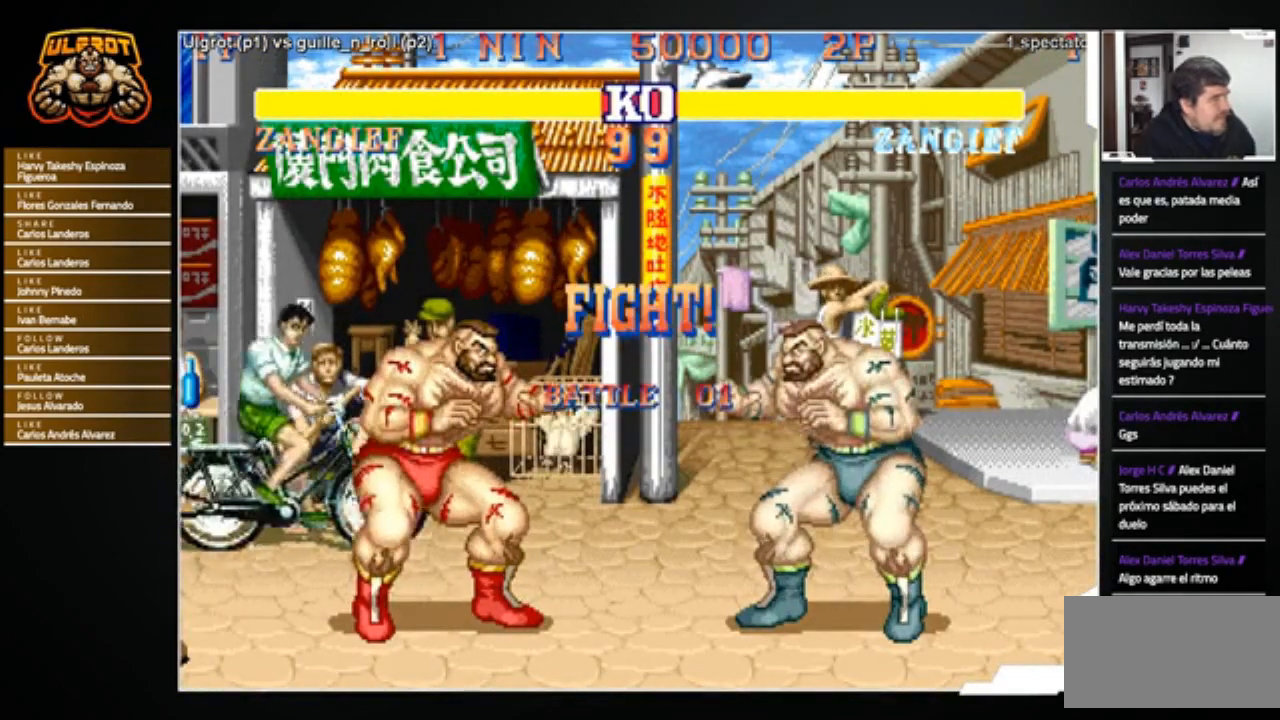
Gameplay with a controller (arcade stick); each line is a JSON object with the inputs held at the frame after it. "events" lists button and stick changes between this image and that frame as [ms after this image, input, new state], when the widget could be followed in between. Not read: L3 R3.
{"buttons": [], "left_stick": "left", "events": [[500, "left_stick", "left"]]}
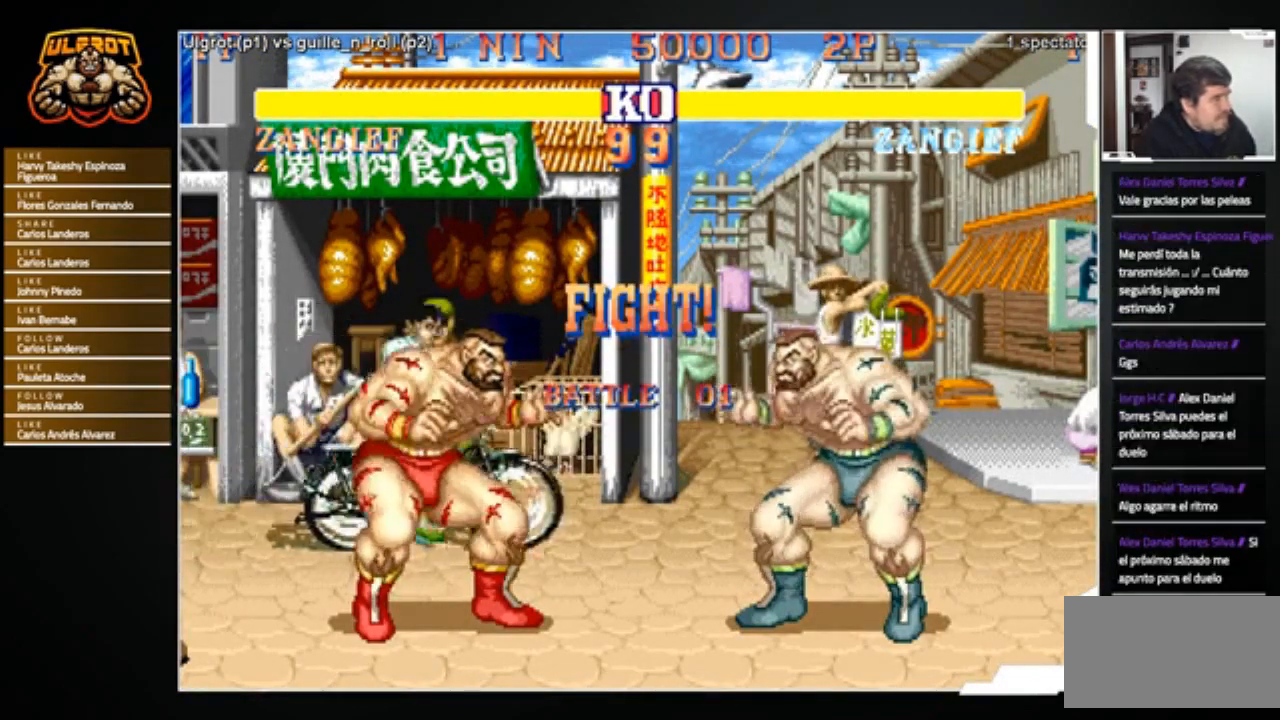
{"buttons": [], "left_stick": "left", "events": [[134, "R1", "down"], [134, "SQUARE", "down"], [134, "TRIANGLE", "down"], [201, "SQUARE", "up"], [201, "TRIANGLE", "up"], [234, "R1", "up"]]}
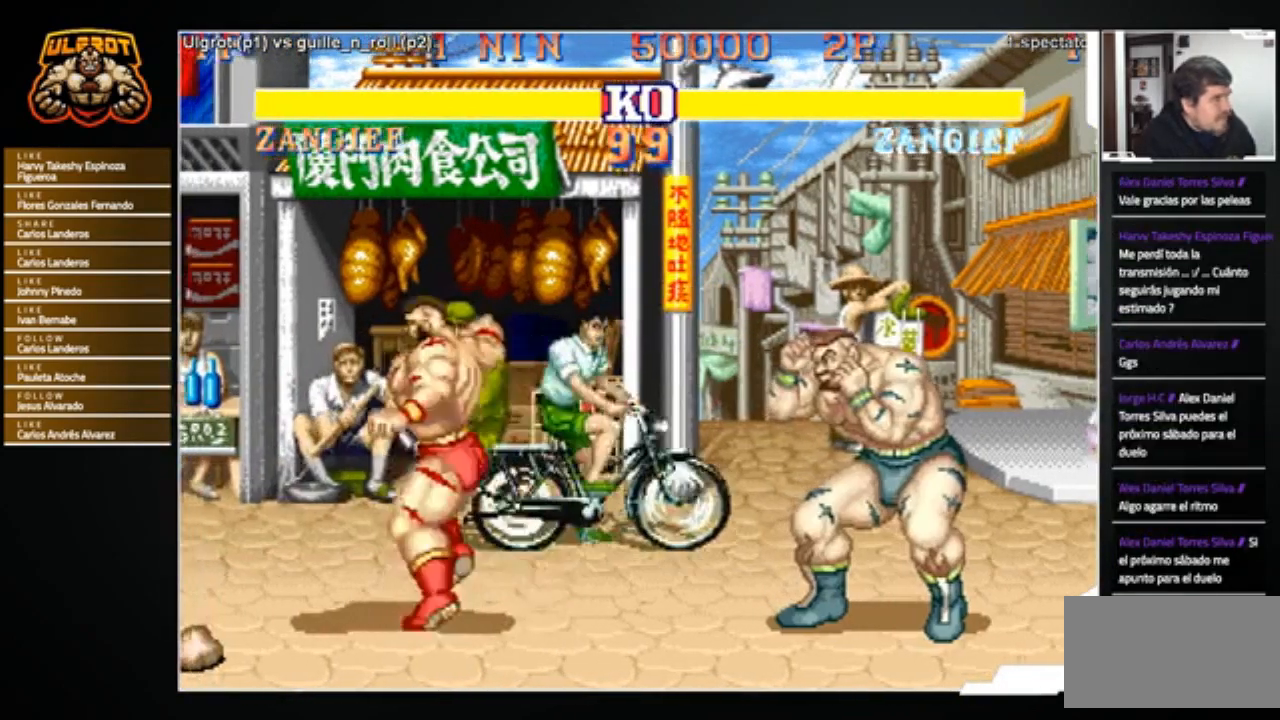
{"buttons": [], "left_stick": "left", "events": []}
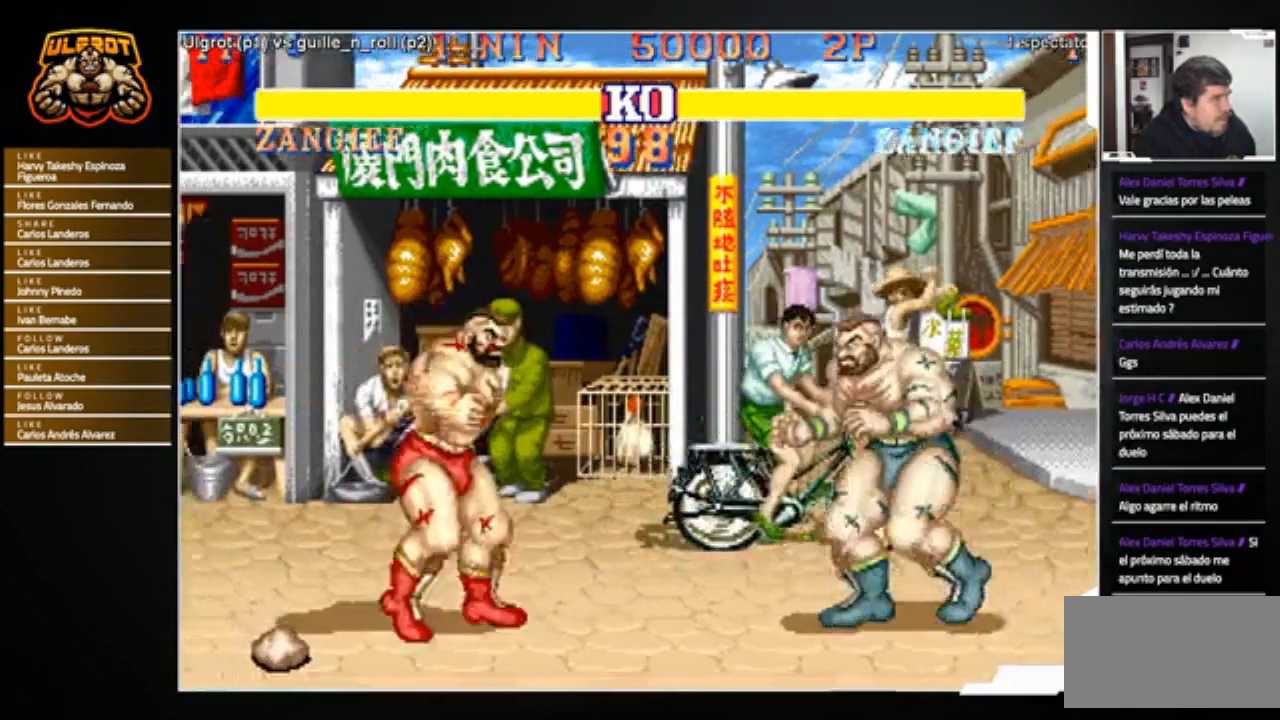
{"buttons": [], "left_stick": "left", "events": [[134, "CROSS", "down"], [167, "left_stick", "center"], [201, "CROSS", "up"], [334, "left_stick", "left"]]}
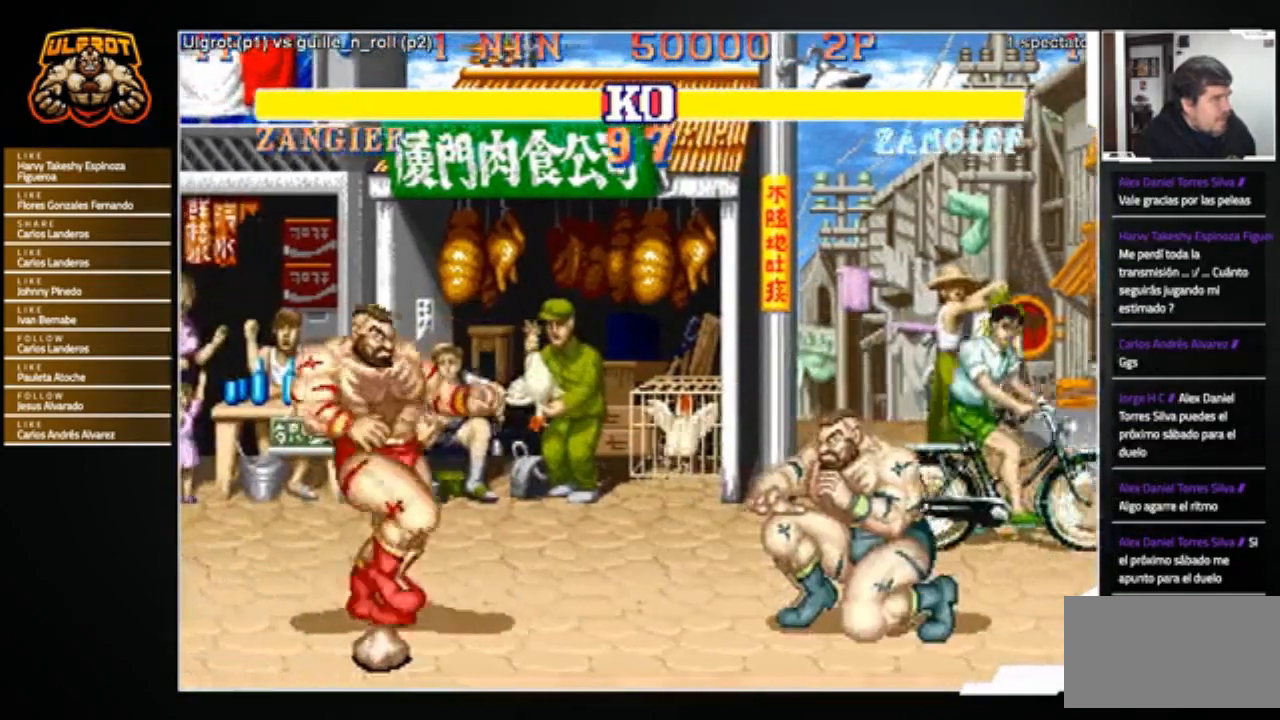
{"buttons": [], "left_stick": "left", "events": [[267, "left_stick", "right"], [334, "left_stick", "center"], [434, "left_stick", "left"]]}
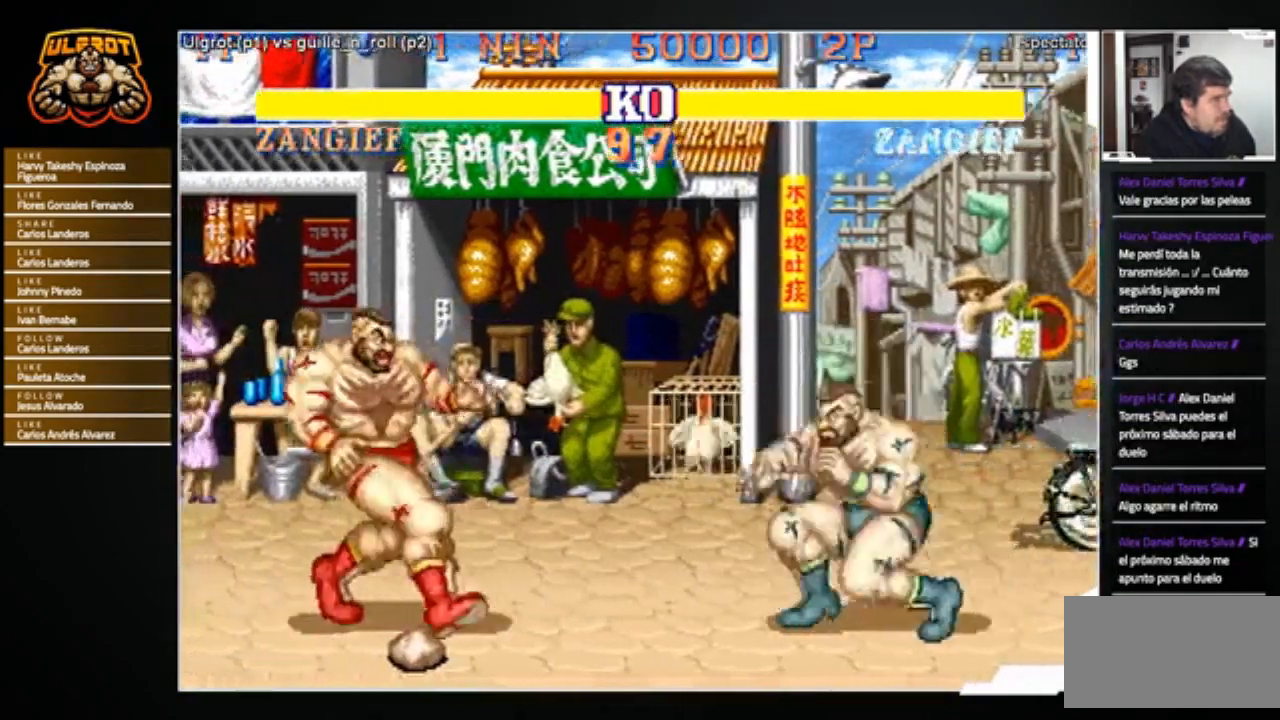
{"buttons": [], "left_stick": "left", "events": [[201, "left_stick", "right"], [301, "left_stick", "left"]]}
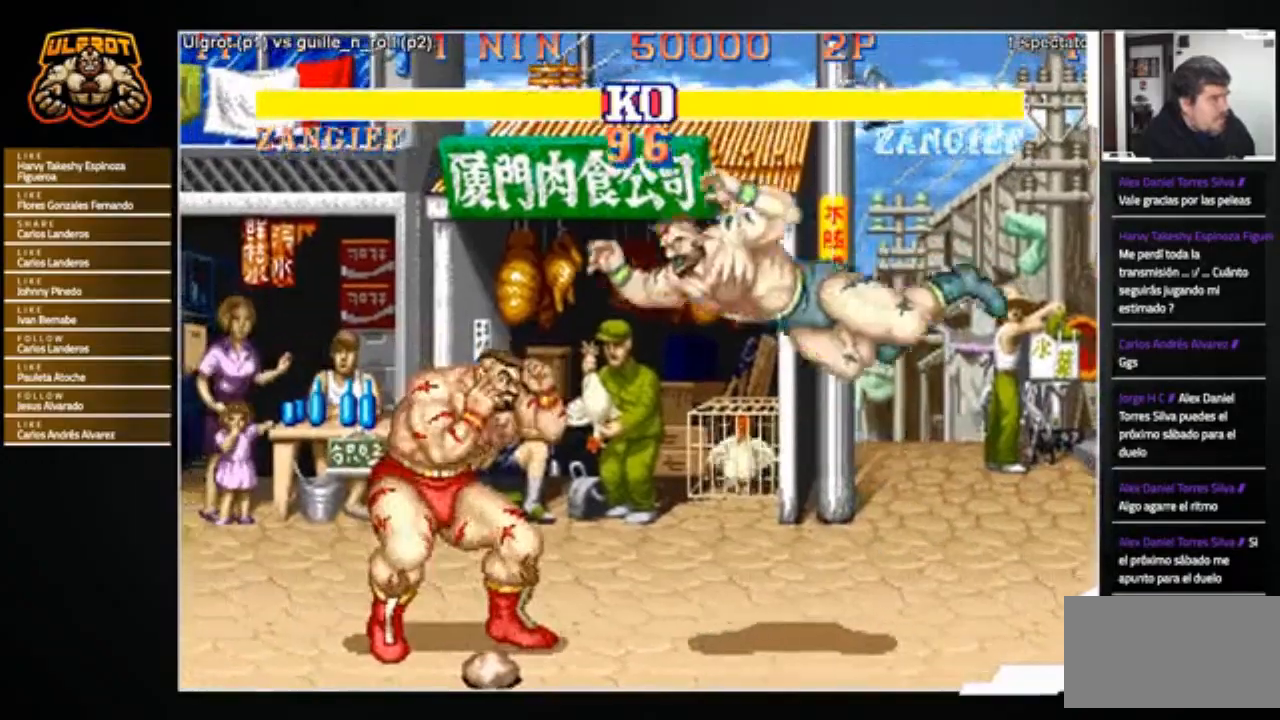
{"buttons": [], "left_stick": "down-left", "events": [[33, "left_stick", "down-left"], [67, "R2", "down"], [200, "R2", "up"]]}
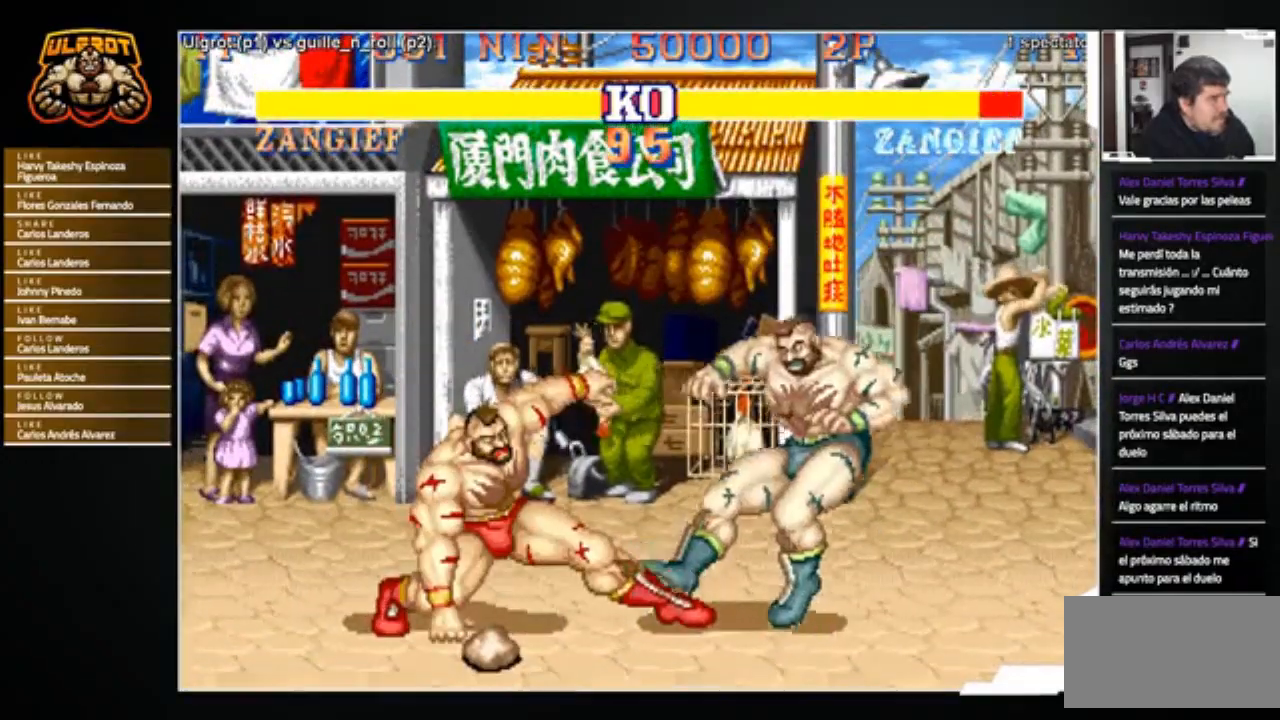
{"buttons": [], "left_stick": "right", "events": [[34, "left_stick", "center"], [401, "left_stick", "right"]]}
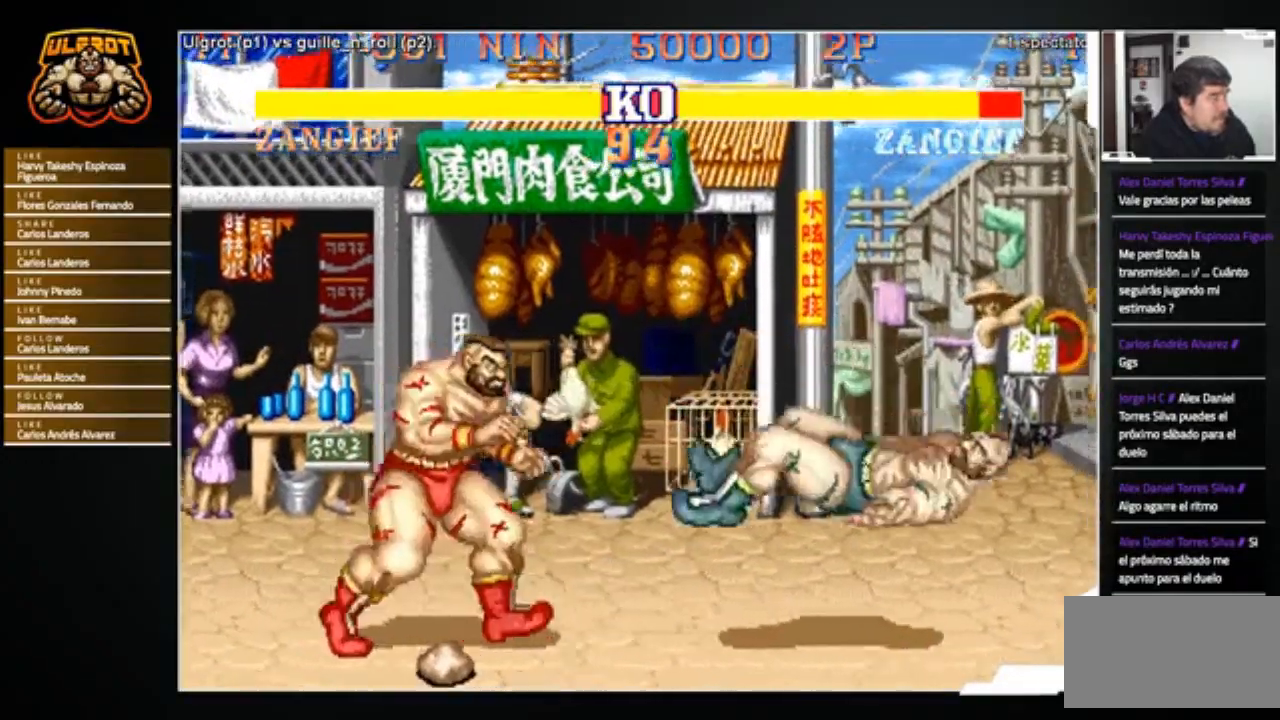
{"buttons": [], "left_stick": "right", "events": [[100, "left_stick", "center"], [167, "left_stick", "left"], [300, "left_stick", "center"], [434, "left_stick", "right"]]}
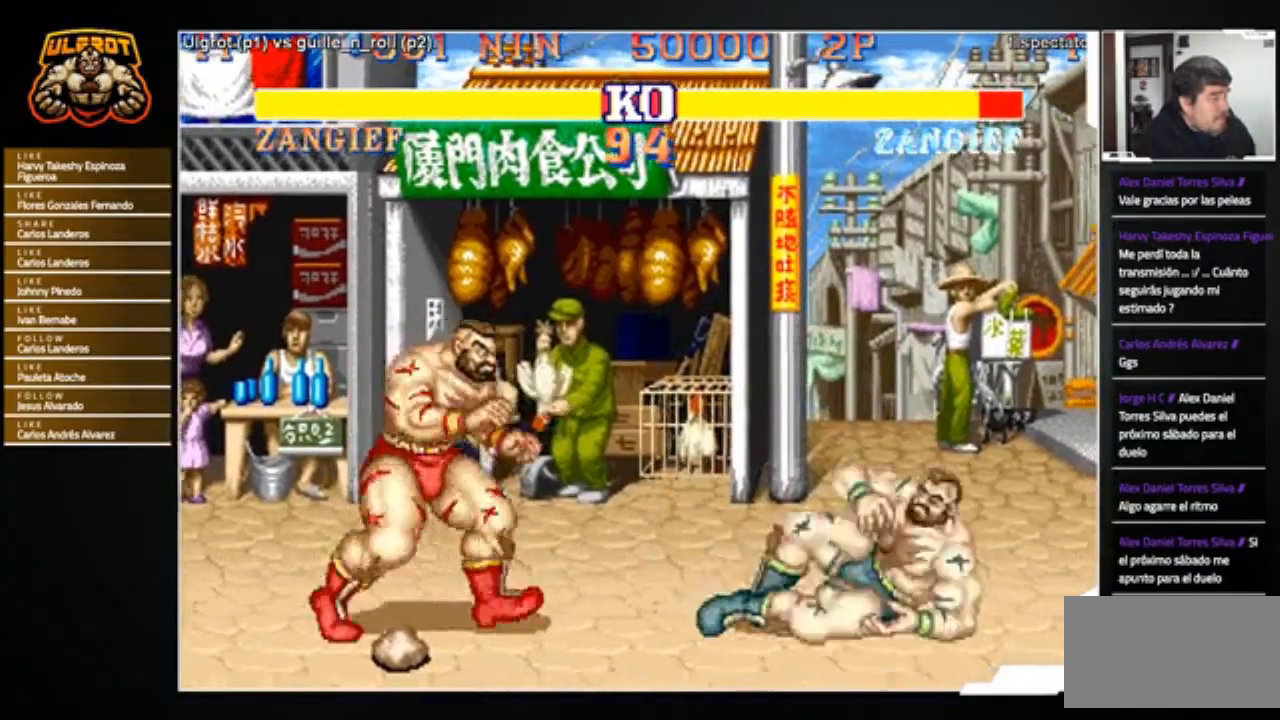
{"buttons": [], "left_stick": "center", "events": [[234, "CROSS", "down"], [334, "CROSS", "up"], [368, "left_stick", "center"]]}
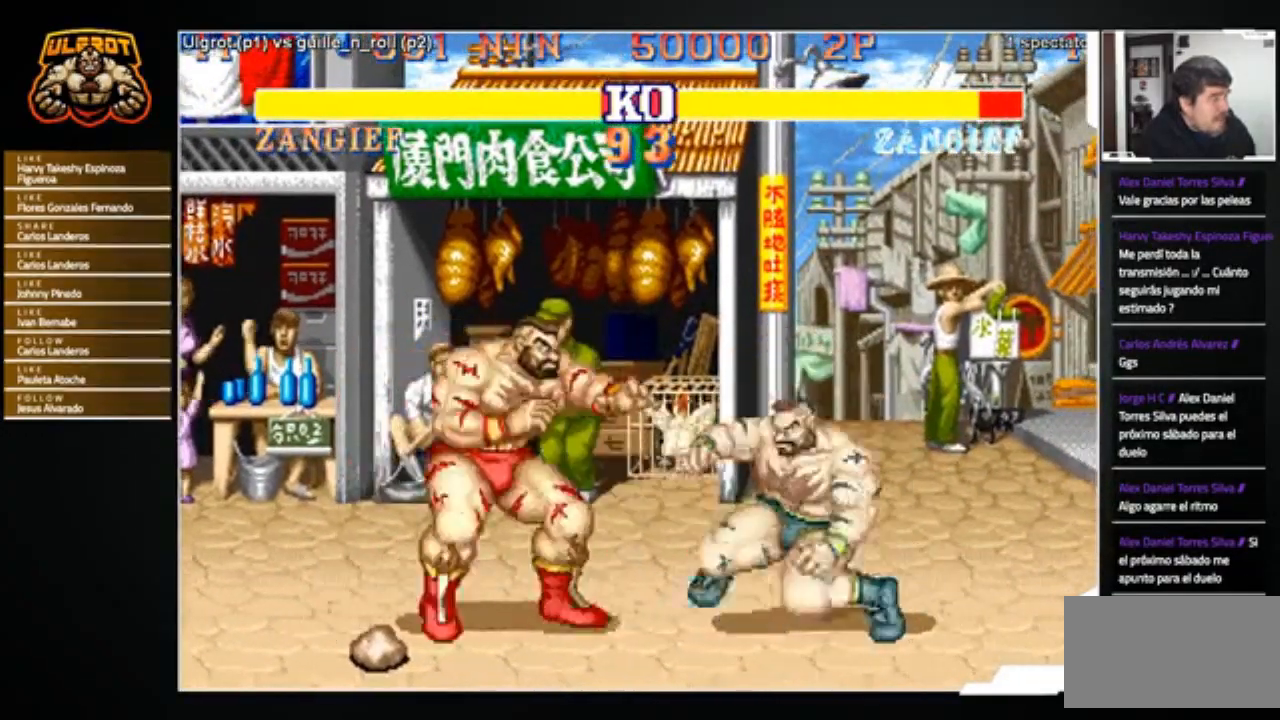
{"buttons": [], "left_stick": "down-left", "events": [[67, "left_stick", "down"], [167, "left_stick", "down-left"], [200, "R2", "down"], [267, "R2", "up"]]}
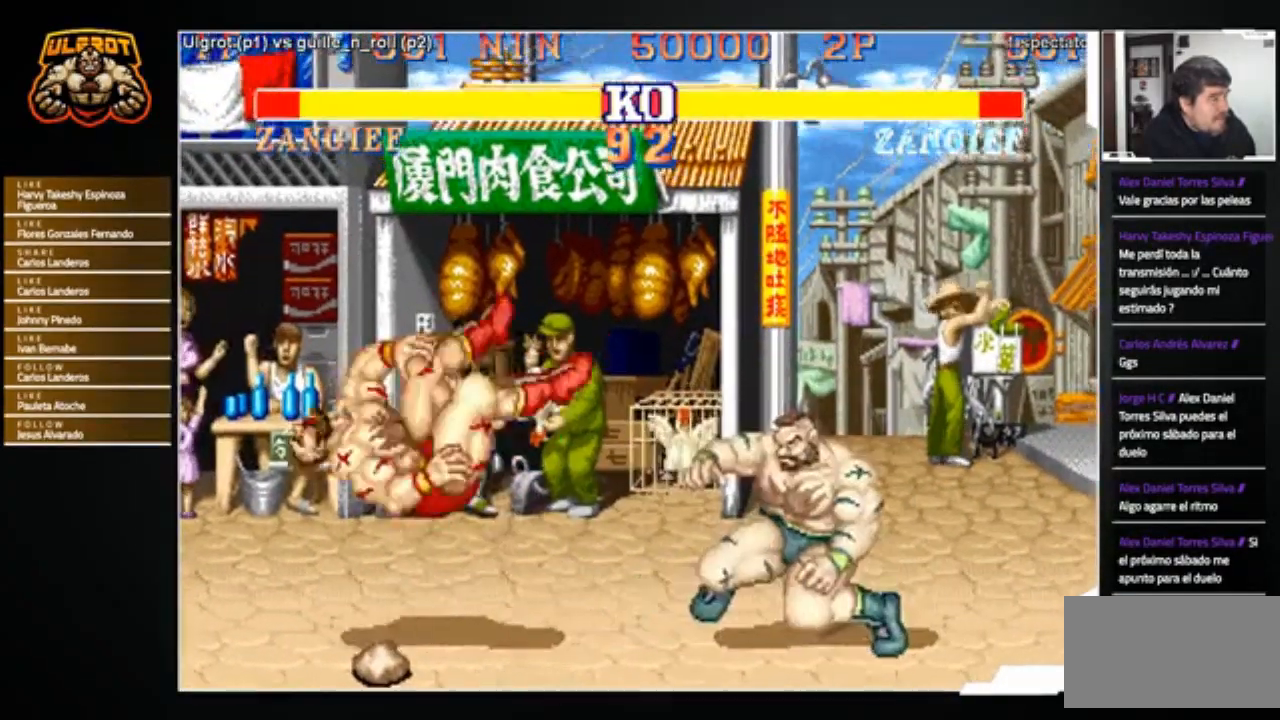
{"buttons": [], "left_stick": "center", "events": [[34, "left_stick", "center"]]}
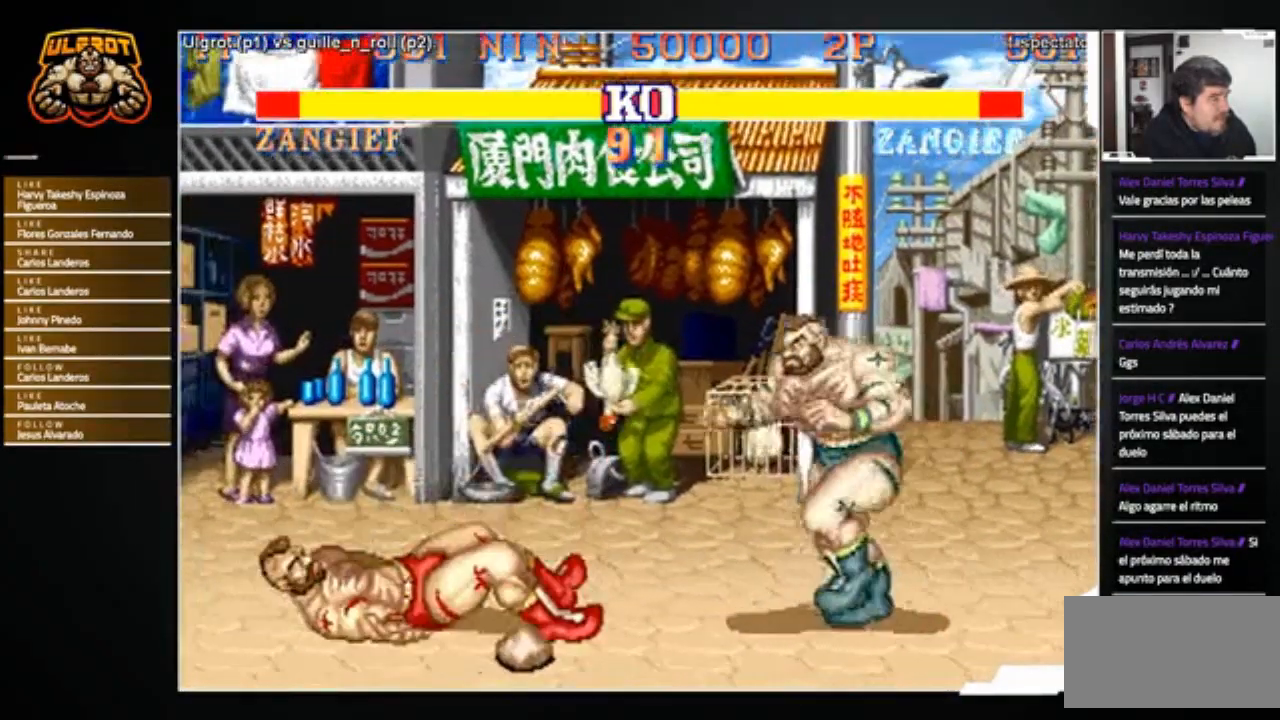
{"buttons": [], "left_stick": "left", "events": [[334, "left_stick", "right"], [400, "left_stick", "down"], [500, "left_stick", "left"]]}
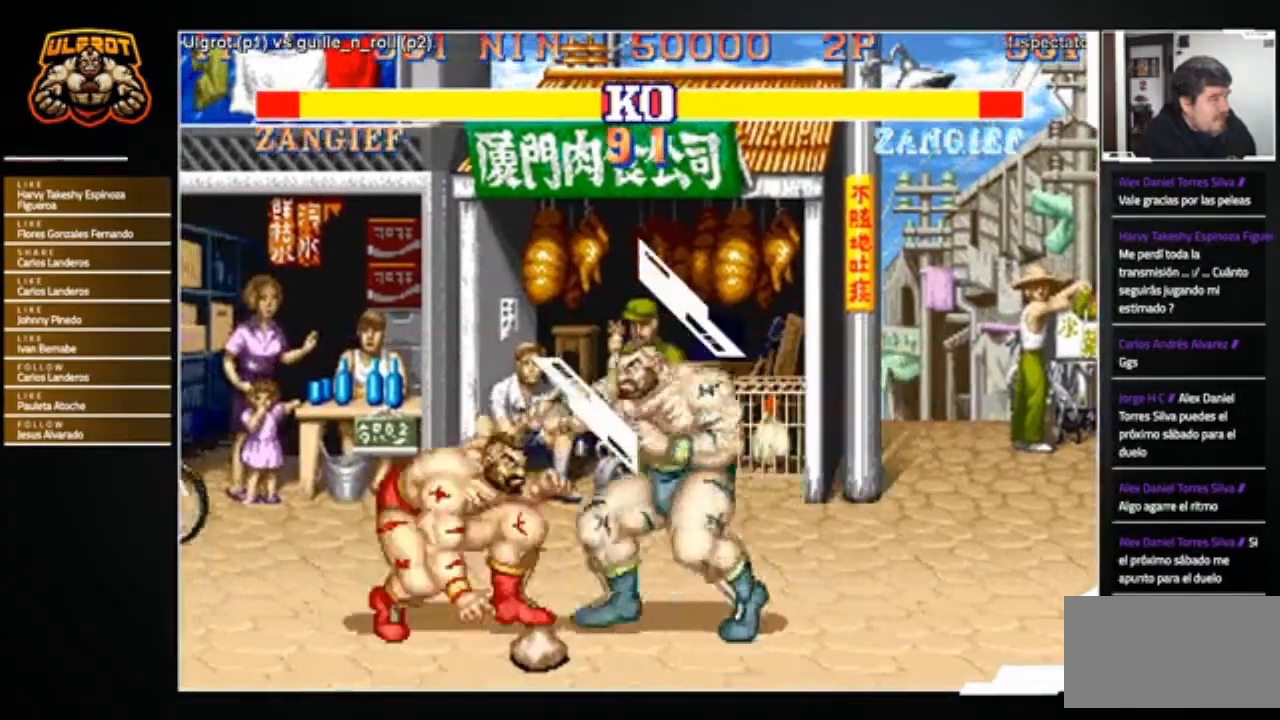
{"buttons": [], "left_stick": "center", "events": [[67, "R1", "down"], [67, "left_stick", "up"], [101, "R1", "up"], [134, "R1", "down"], [134, "left_stick", "center"], [201, "R1", "up"]]}
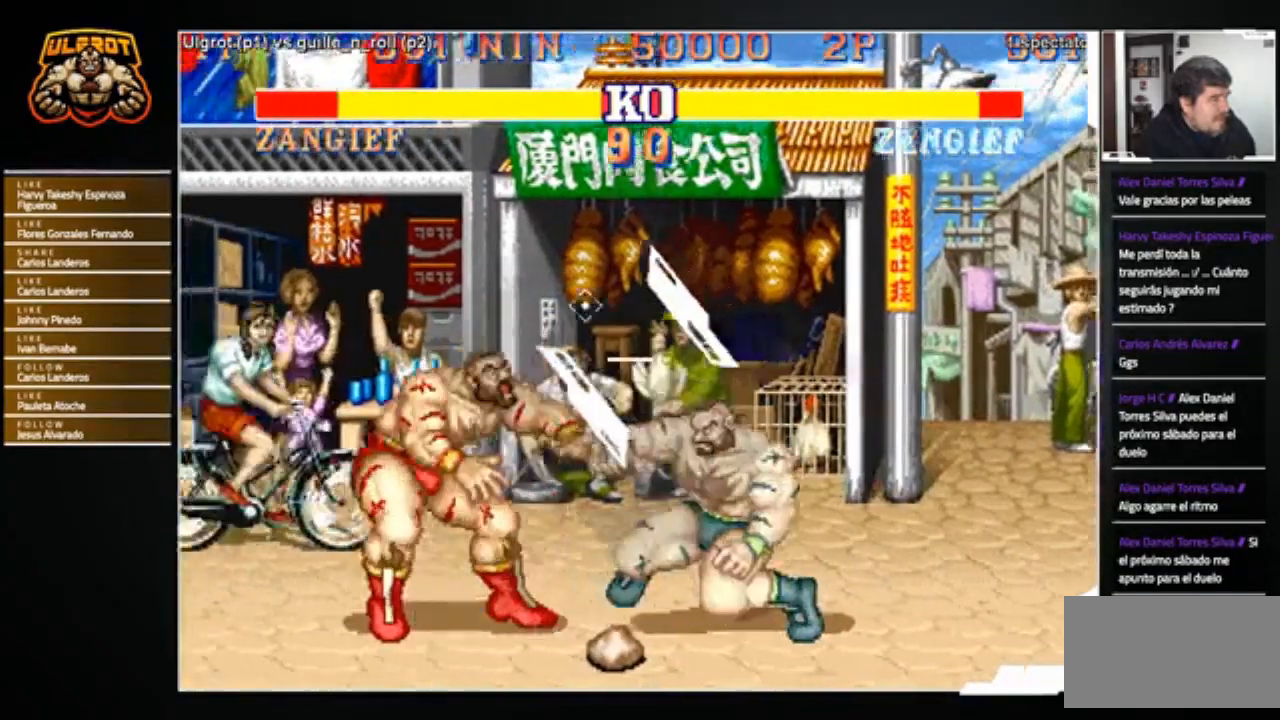
{"buttons": [], "left_stick": "down-left", "events": [[67, "left_stick", "down-left"], [133, "R2", "down"], [334, "R2", "up"]]}
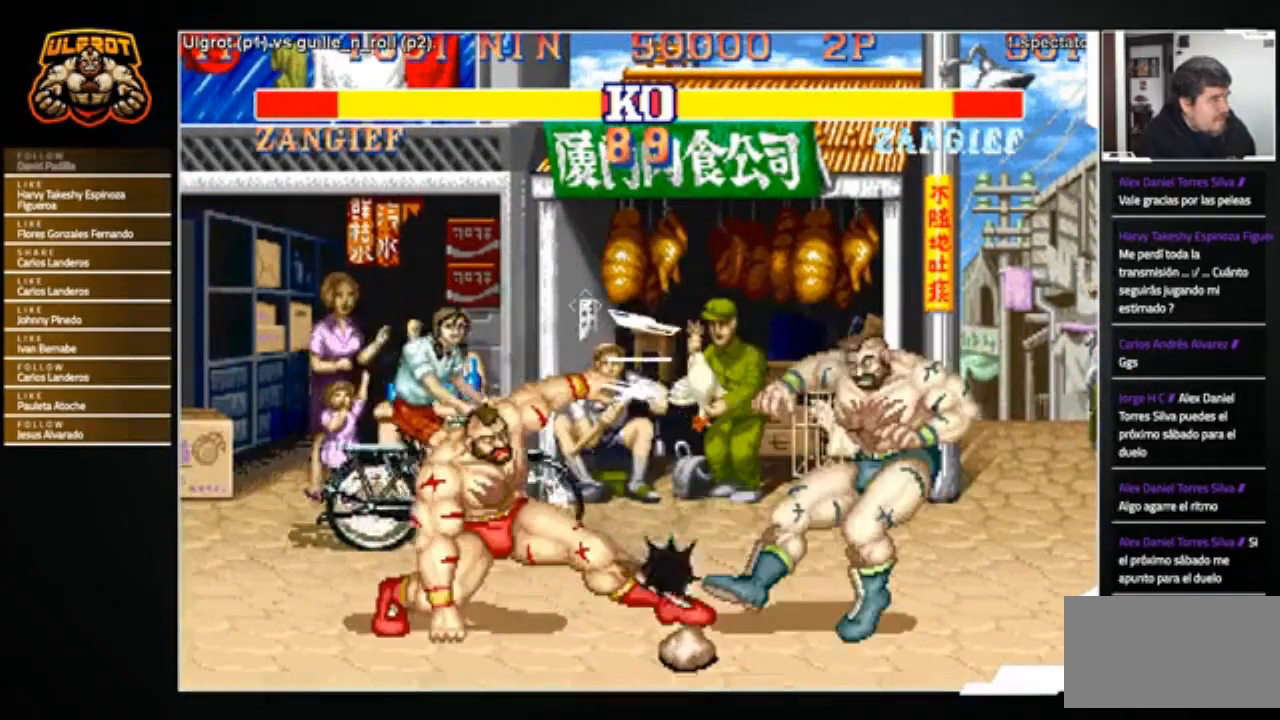
{"buttons": [], "left_stick": "right", "events": [[234, "left_stick", "center"], [401, "left_stick", "right"]]}
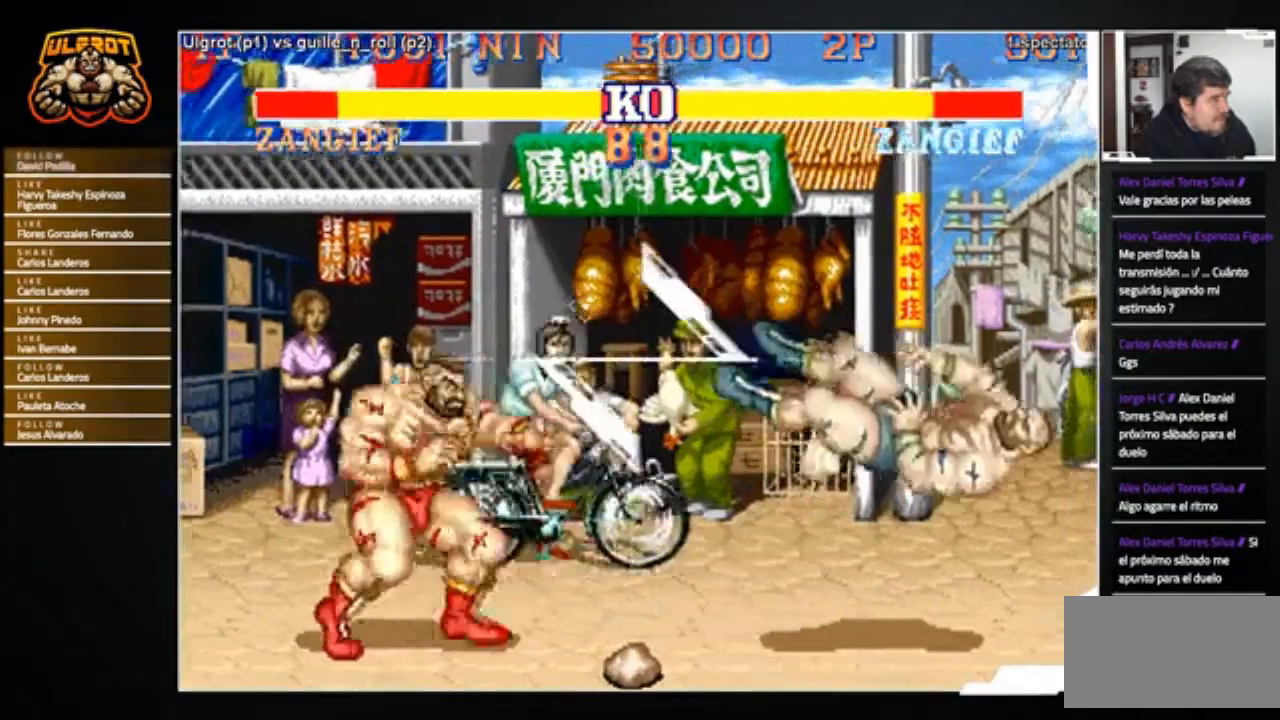
{"buttons": [], "left_stick": "center", "events": [[467, "left_stick", "center"]]}
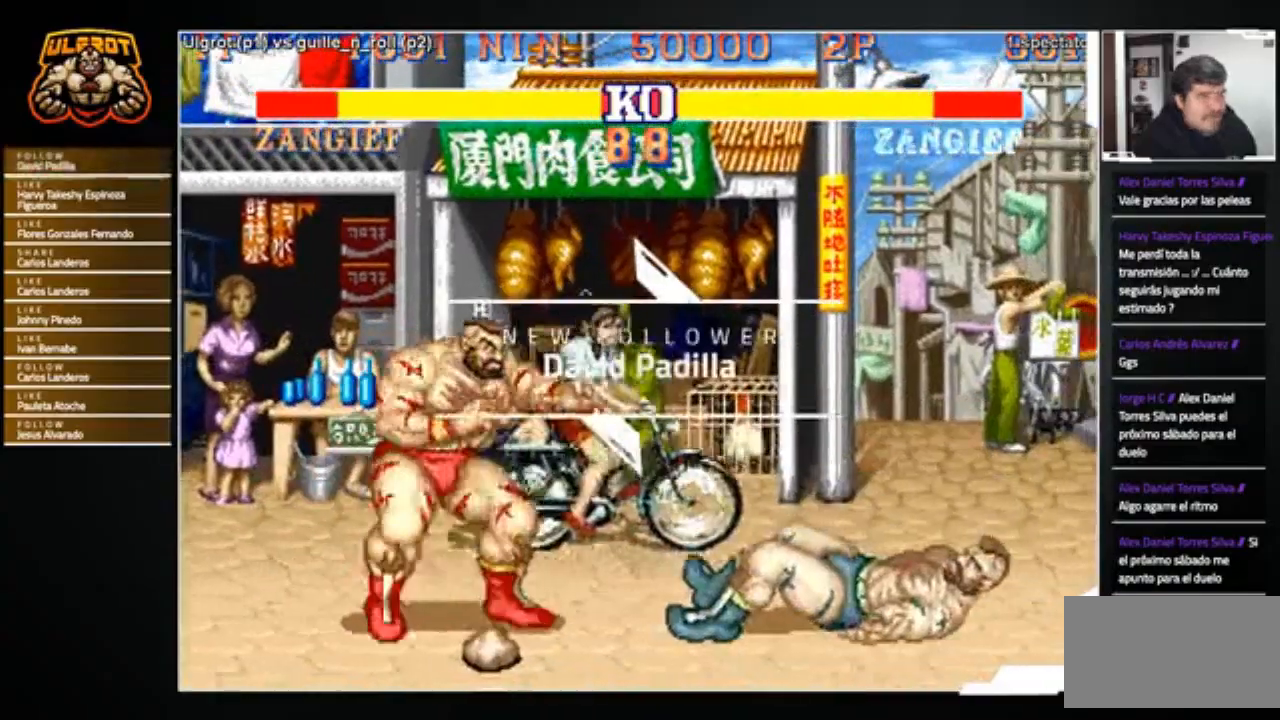
{"buttons": [], "left_stick": "center", "events": [[34, "left_stick", "right"], [301, "SQUARE", "down"], [401, "SQUARE", "up"], [434, "left_stick", "center"]]}
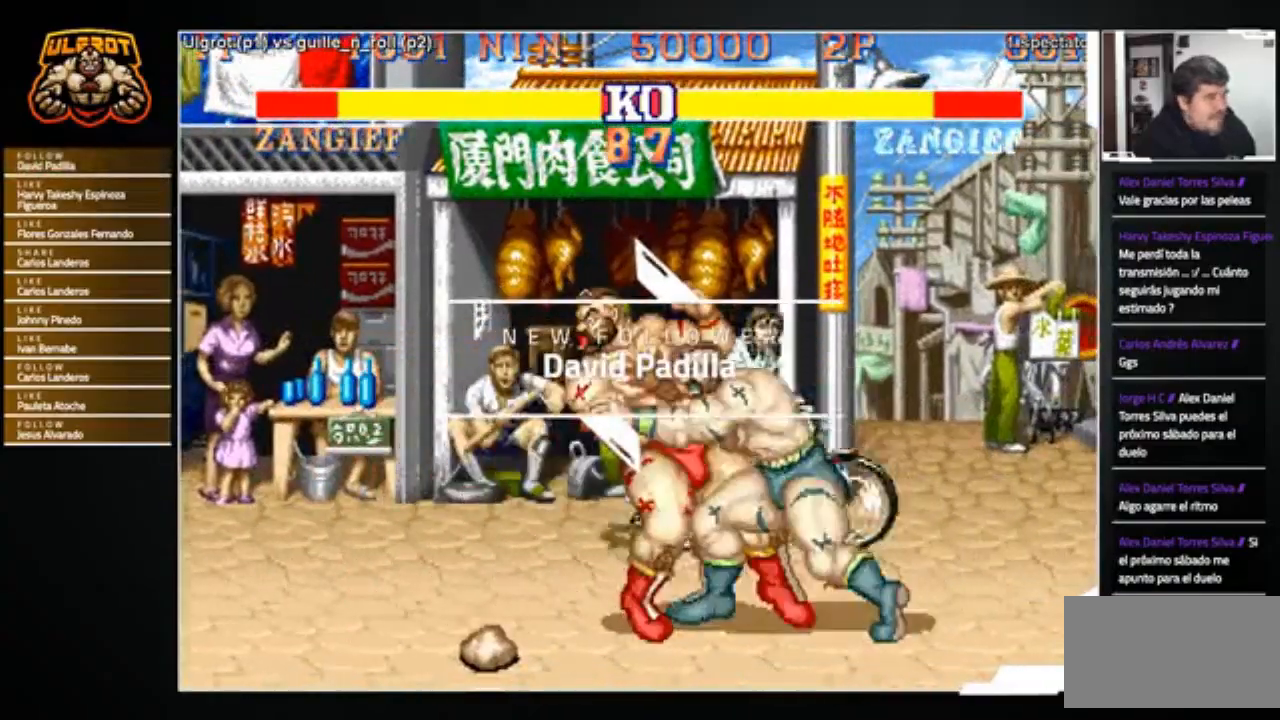
{"buttons": [], "left_stick": "center", "events": [[100, "left_stick", "right"], [234, "left_stick", "down-left"], [400, "left_stick", "center"]]}
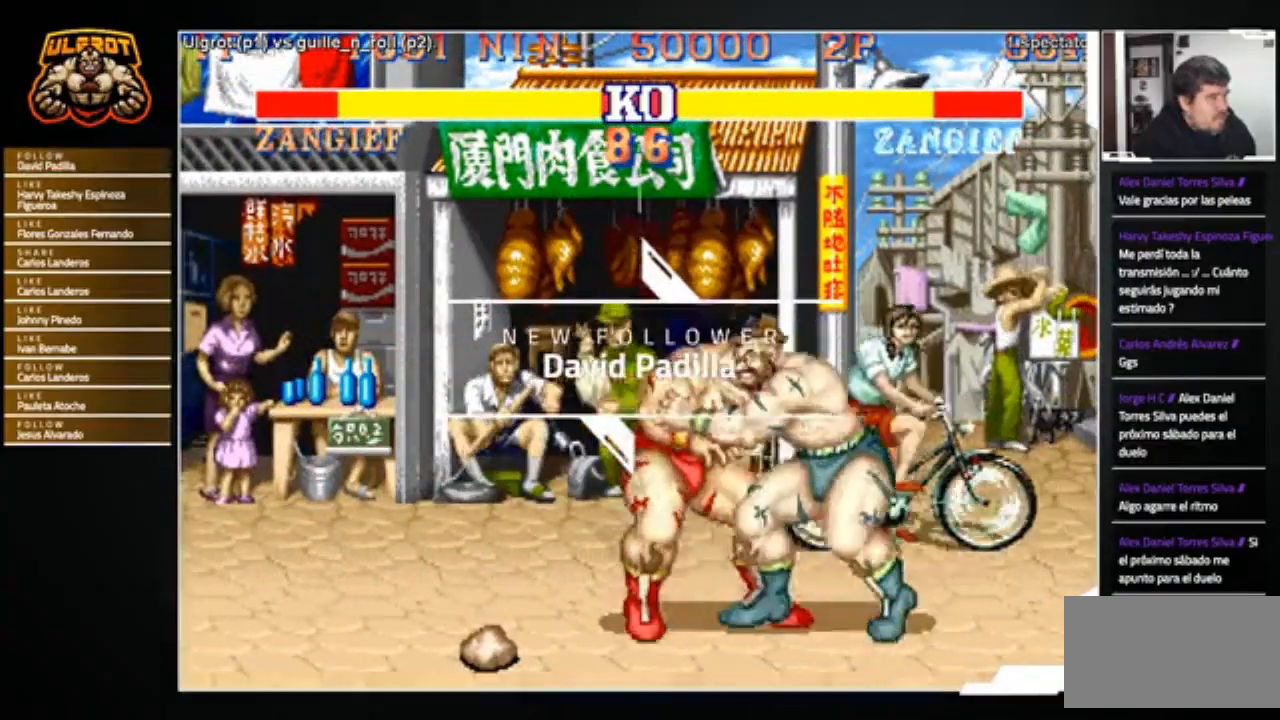
{"buttons": [], "left_stick": "center", "events": []}
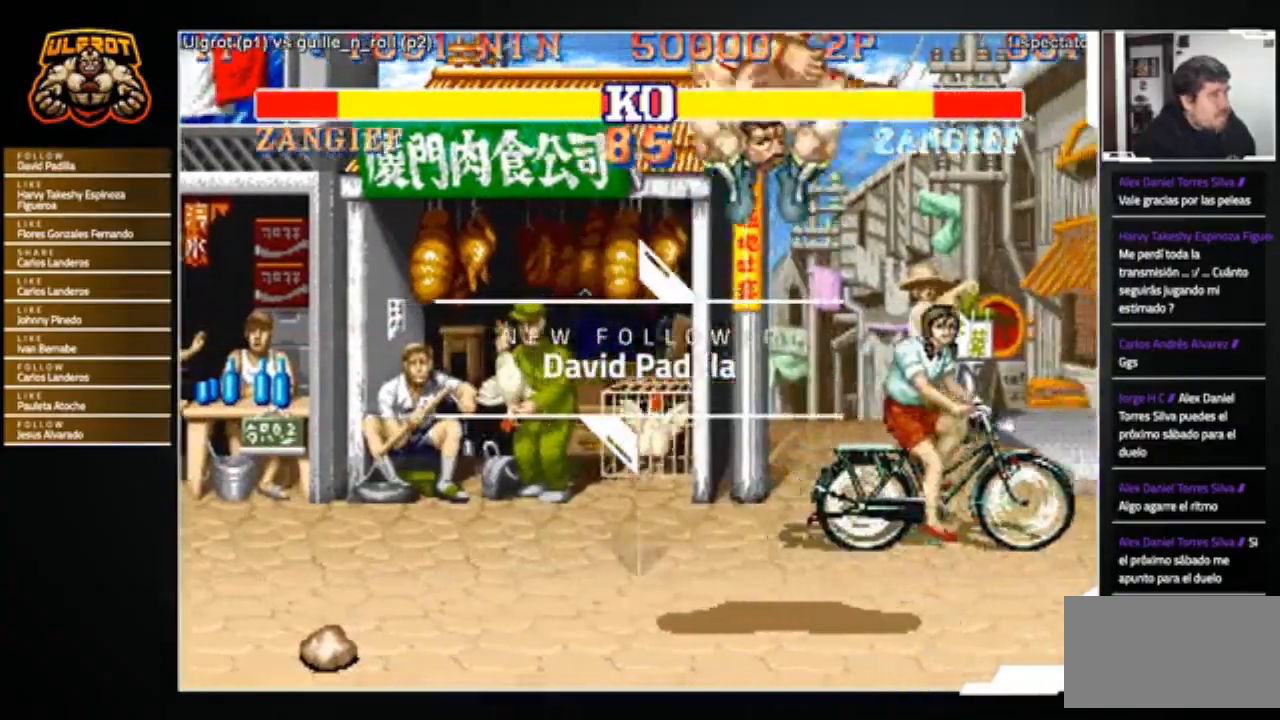
{"buttons": [], "left_stick": "center", "events": []}
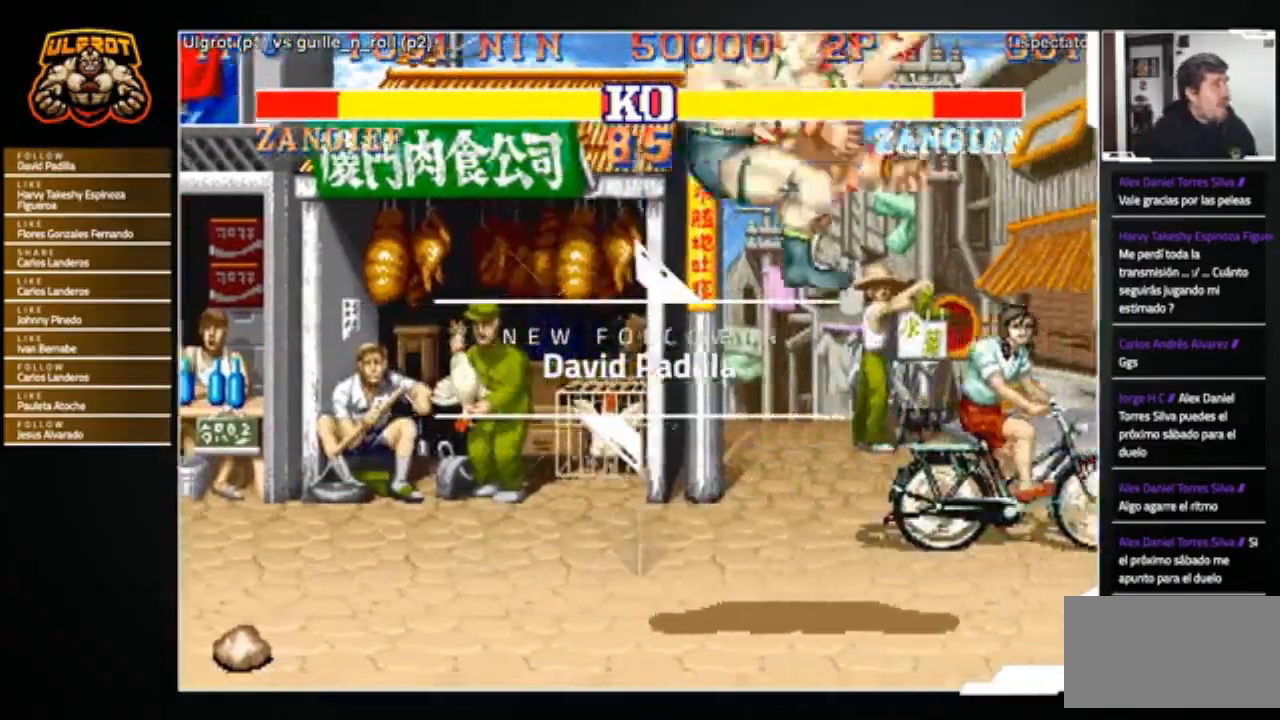
{"buttons": ["R1", "R2"], "left_stick": "center", "events": [[267, "R1", "down"], [267, "R2", "down"]]}
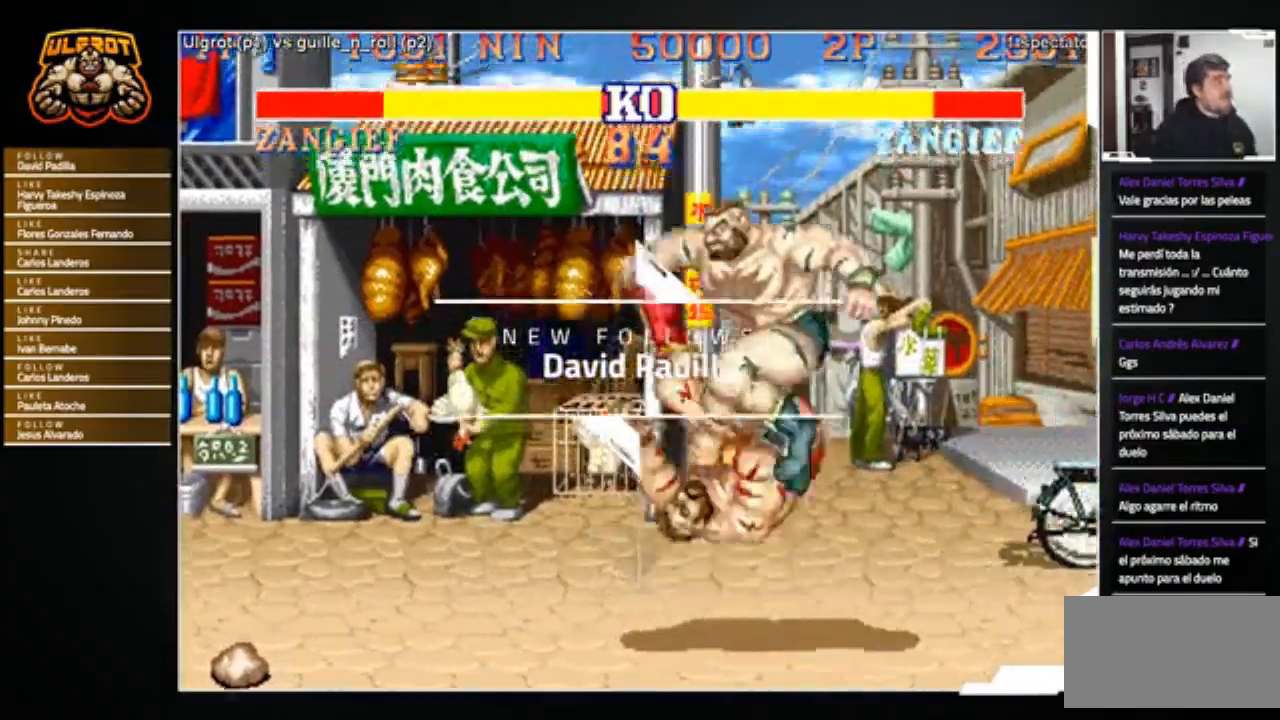
{"buttons": ["R1"], "left_stick": "left", "events": [[33, "left_stick", "left"], [500, "R2", "up"]]}
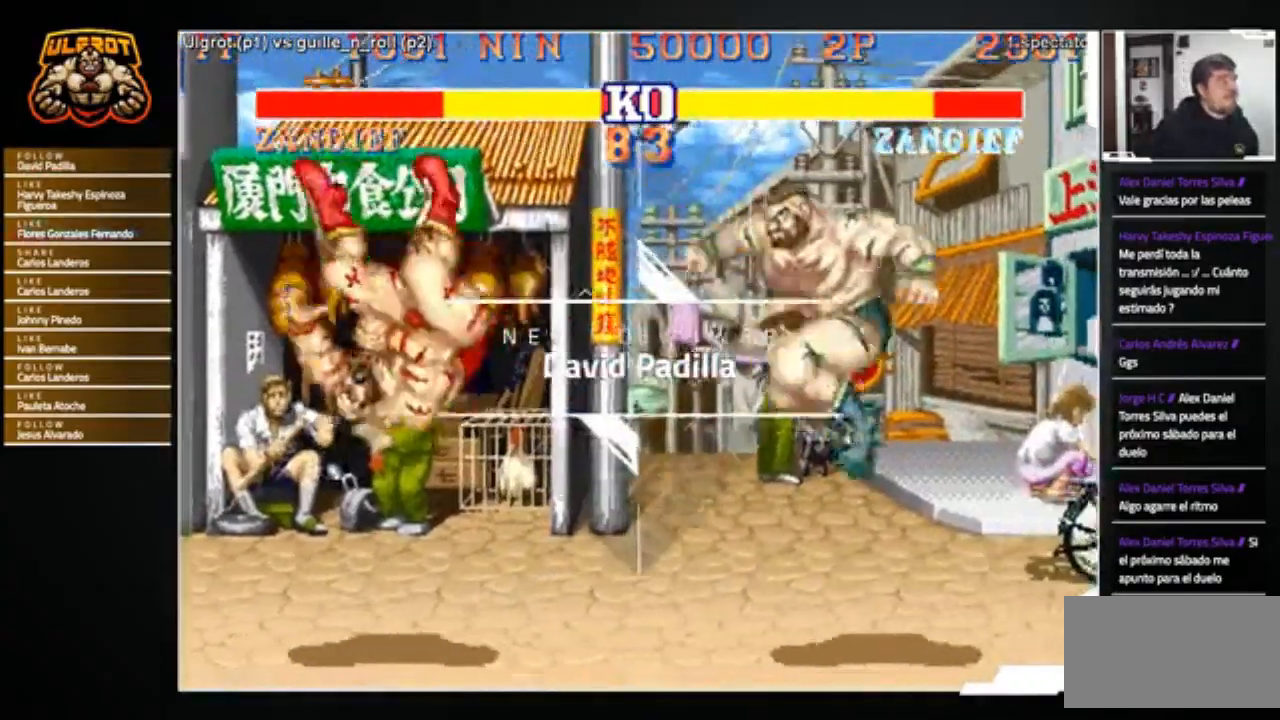
{"buttons": [], "left_stick": "left", "events": [[434, "R1", "up"]]}
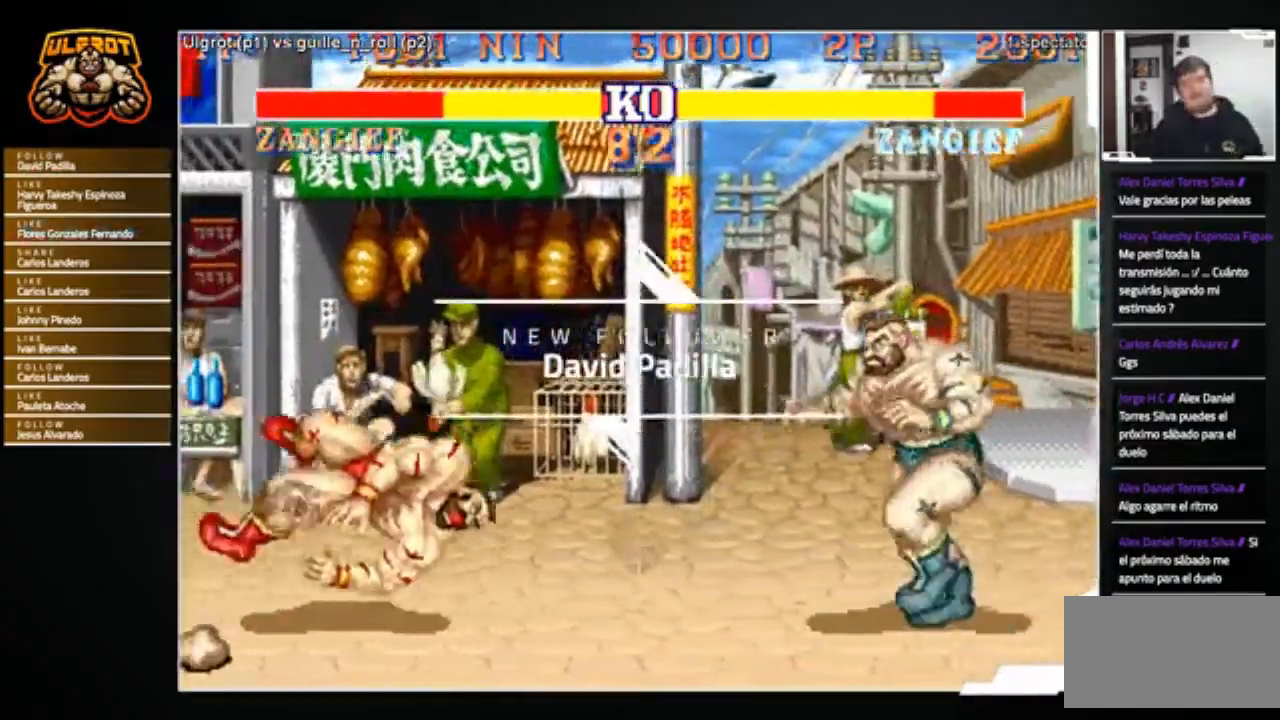
{"buttons": [], "left_stick": "center", "events": [[133, "left_stick", "center"]]}